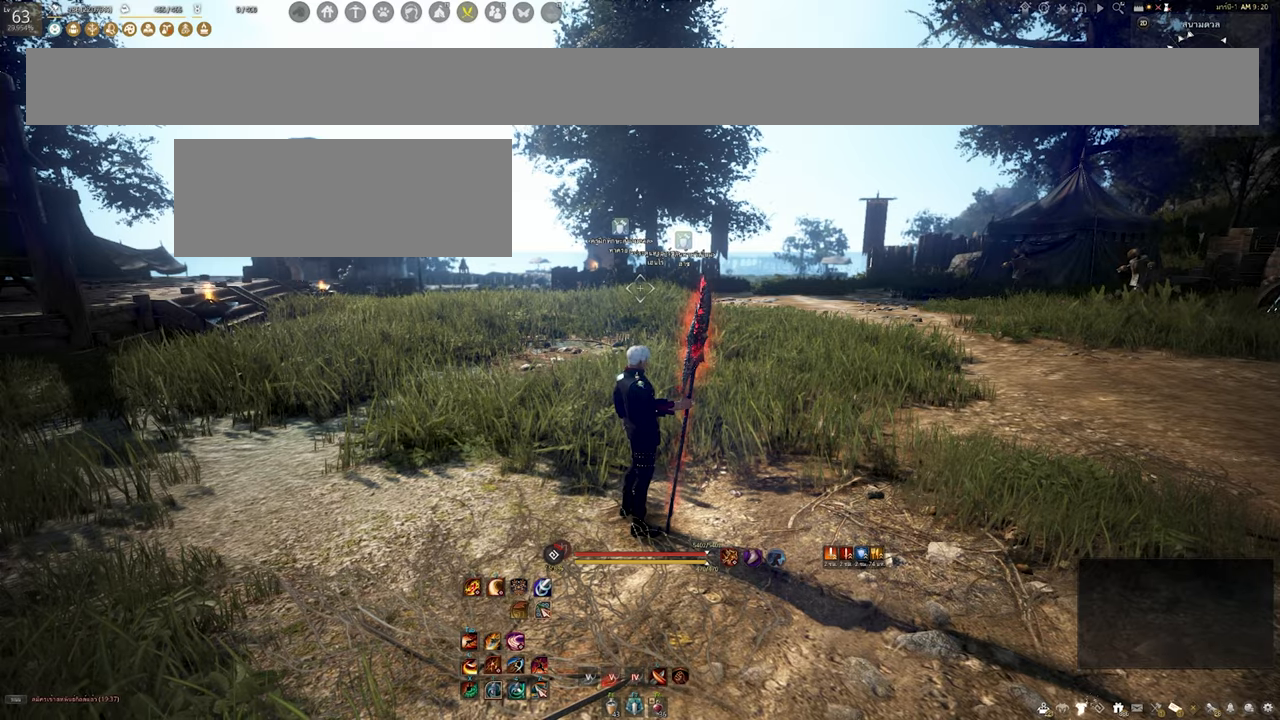
Gameplay with keyboard and mouse; each line is a JSON object with the keys and mouse buttons held at the frame after it. "events" lists presses ("down") and releases ("up") of "a", "b", "d", "e", "f4", "q", "s", "shift", "space", "w", "mouse_left", "mouse_right" and "mouse_mb4" between this image and that frame as [ms after this image, input, new state], when the widget could be followed in between. "mouse_left", "mouse_right", "mouse_mb4" = the "left", "right", "mb4" buttons of the "mouse" list. No other keys are recorded. Mouse movement is not recorded.
{"keys": ["w"], "mouse": [], "events": [[416, "w", "down"]]}
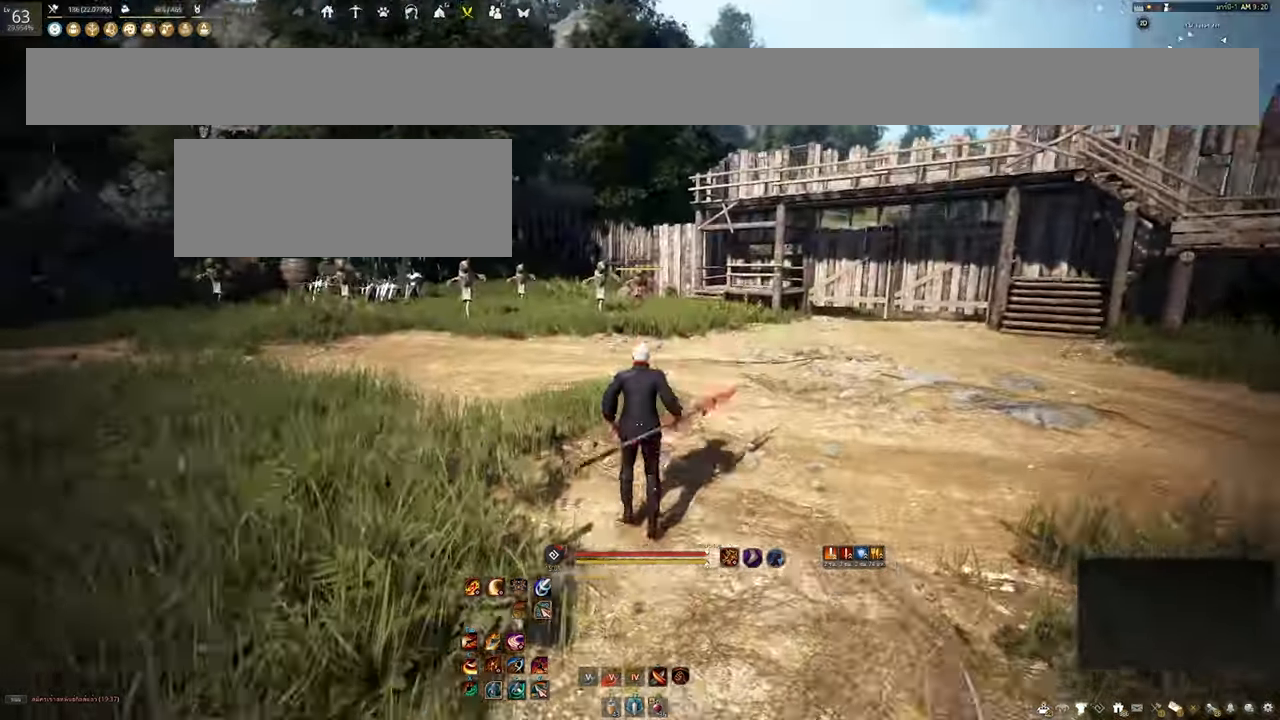
{"keys": [], "mouse": [], "events": [[166, "w", "up"]]}
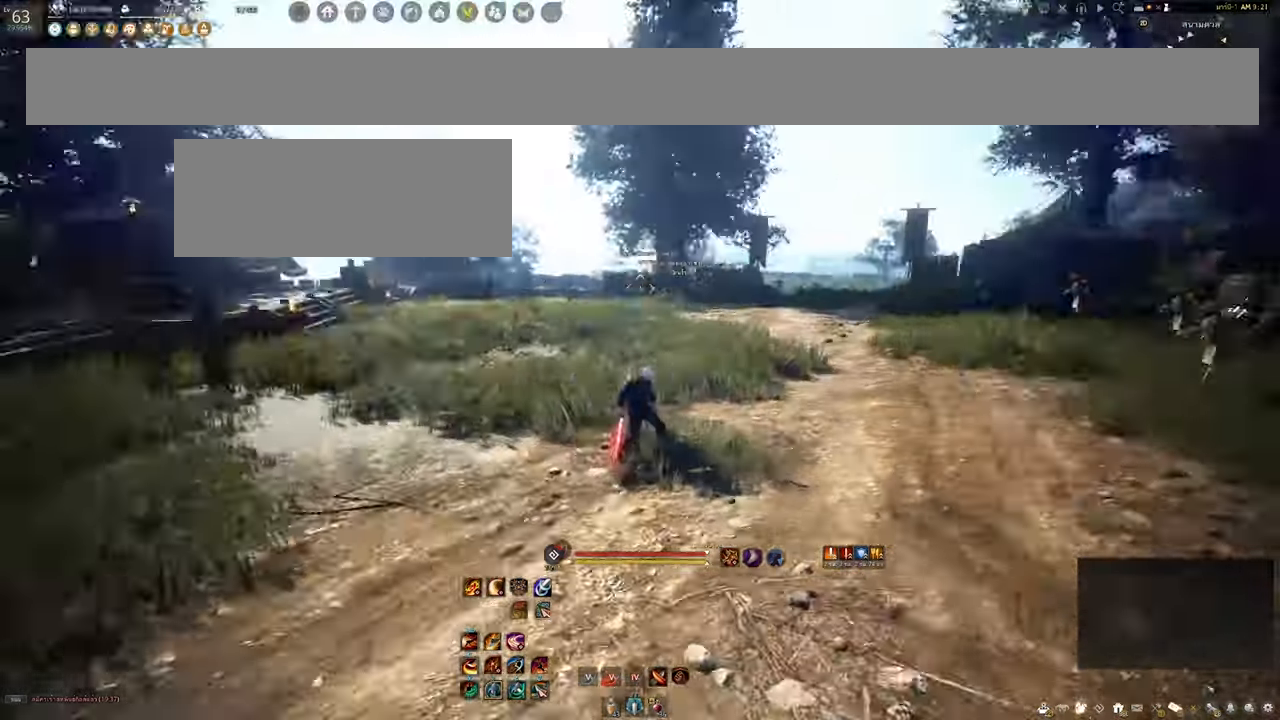
{"keys": [], "mouse": [], "events": []}
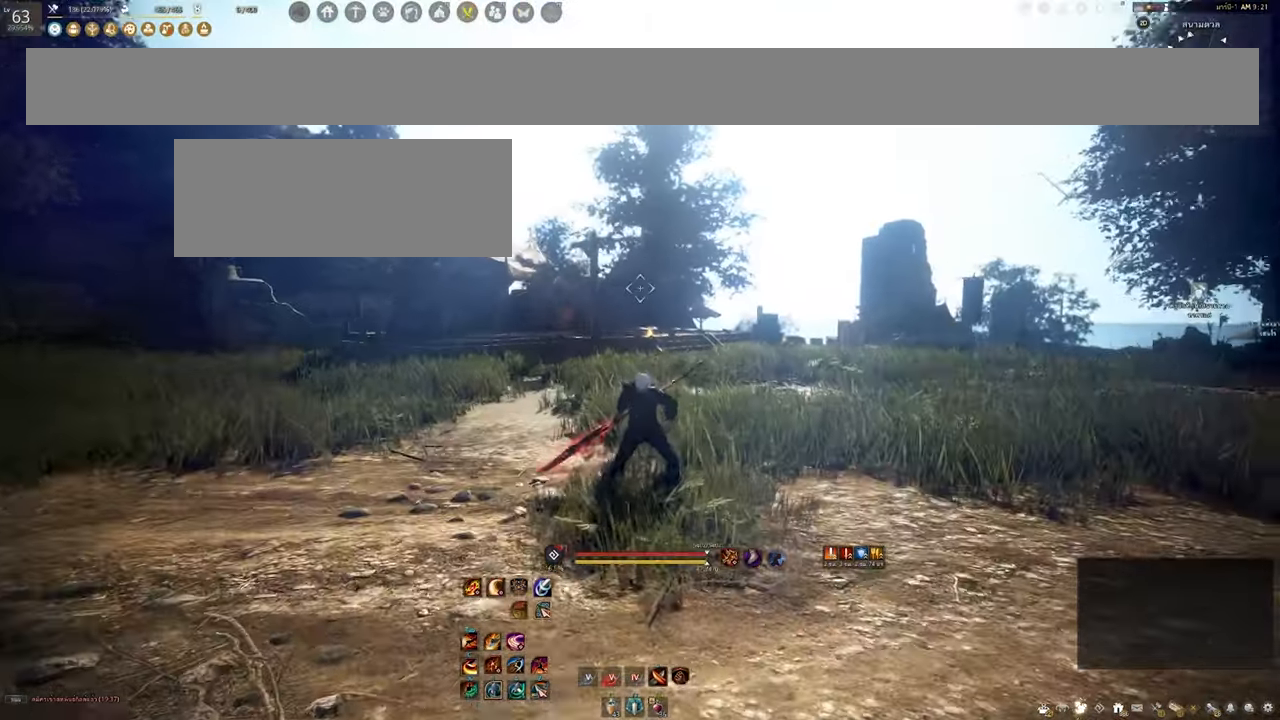
{"keys": [], "mouse": [], "events": []}
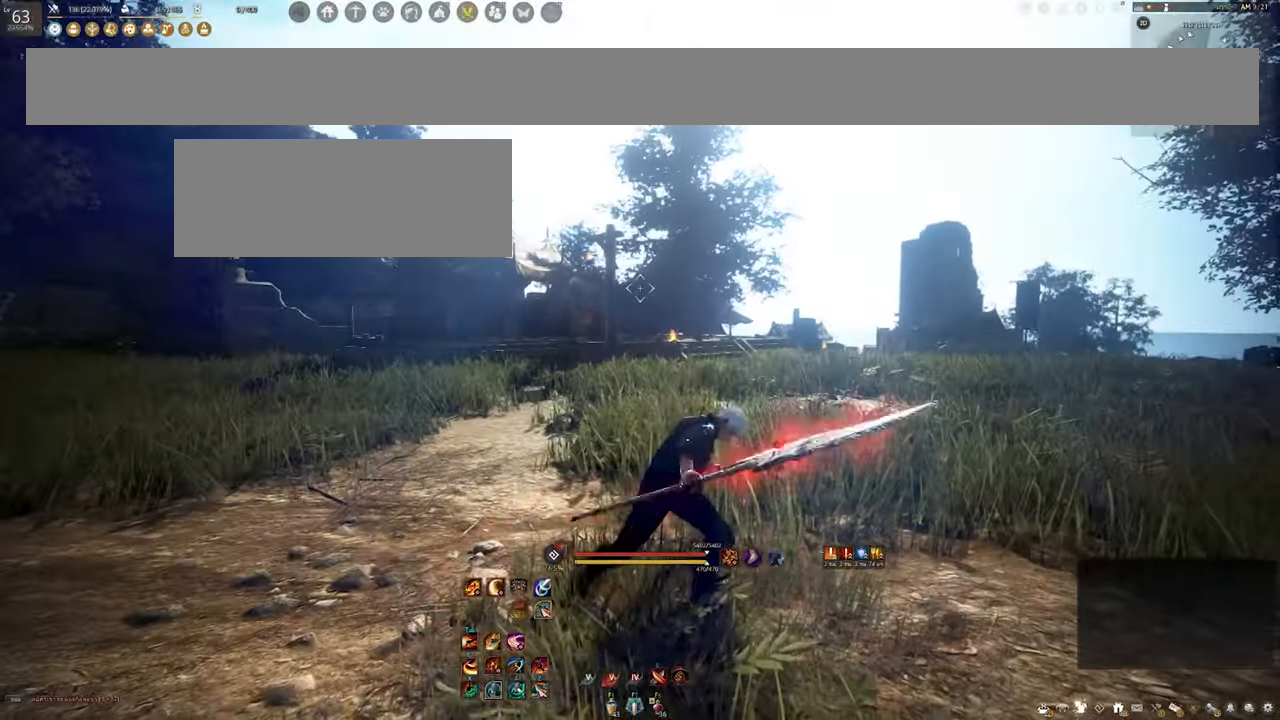
{"keys": [], "mouse": [], "events": []}
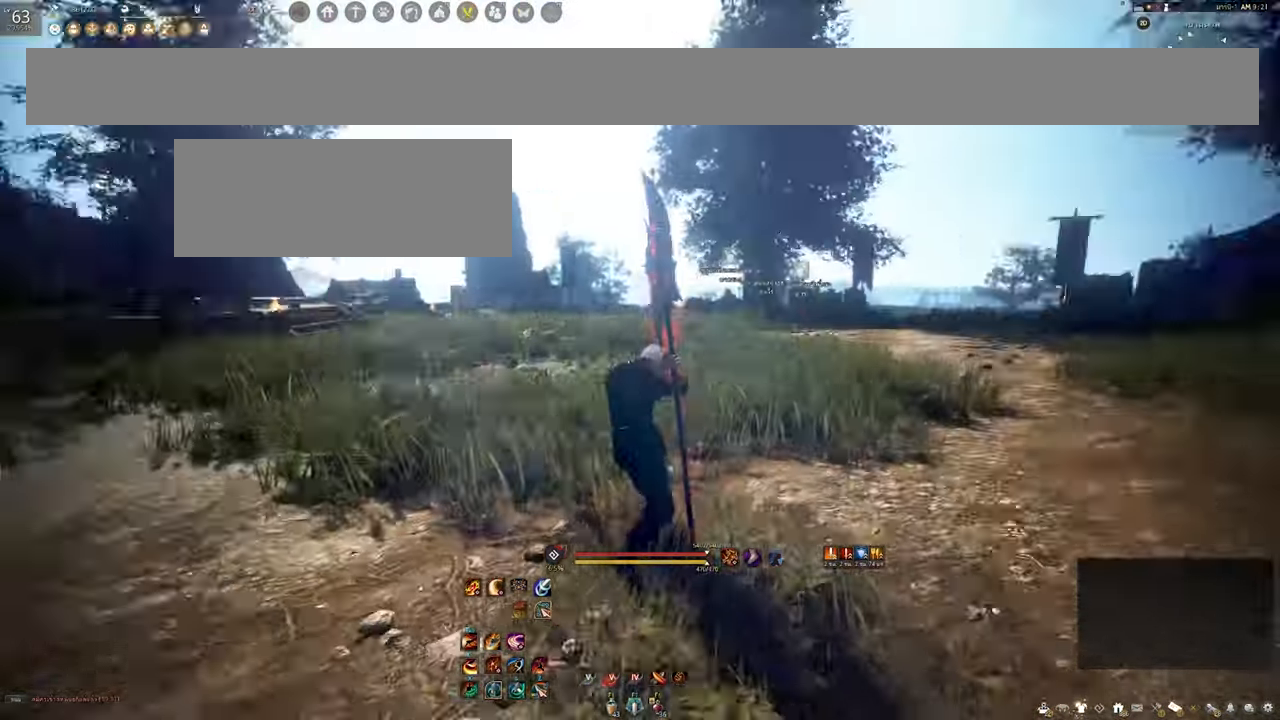
{"keys": [], "mouse": [], "events": []}
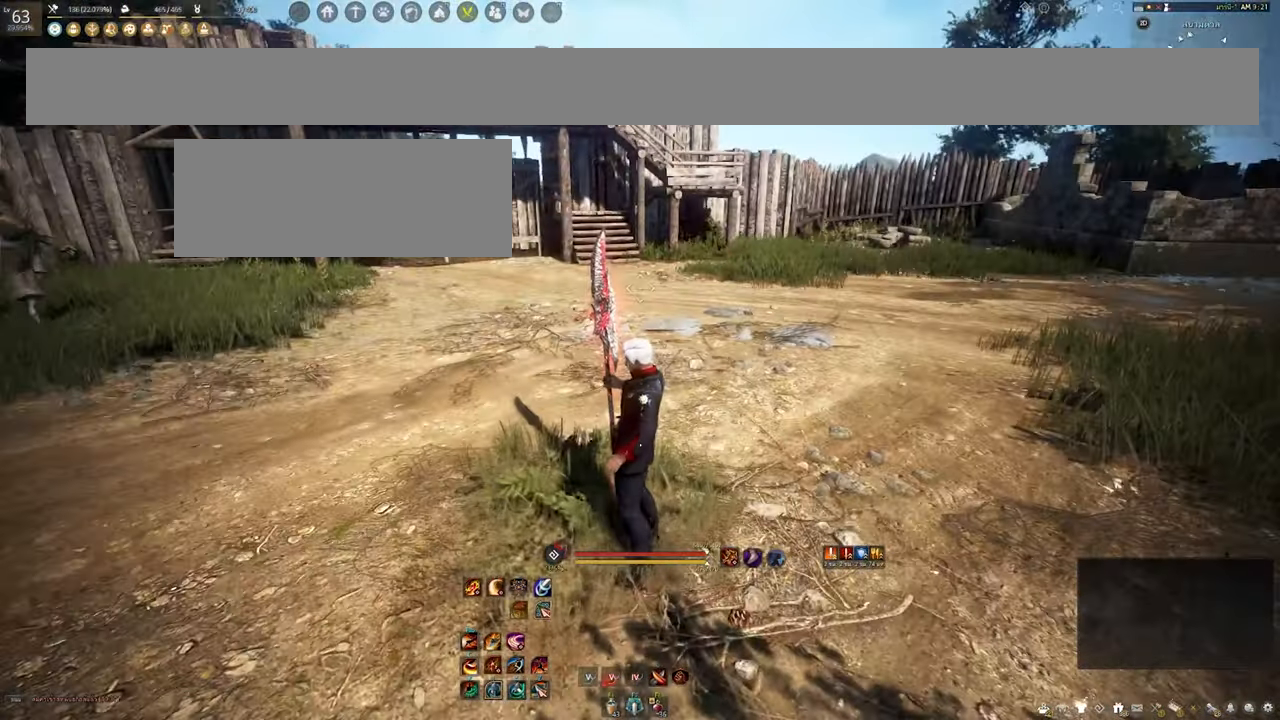
{"keys": [], "mouse": [], "events": []}
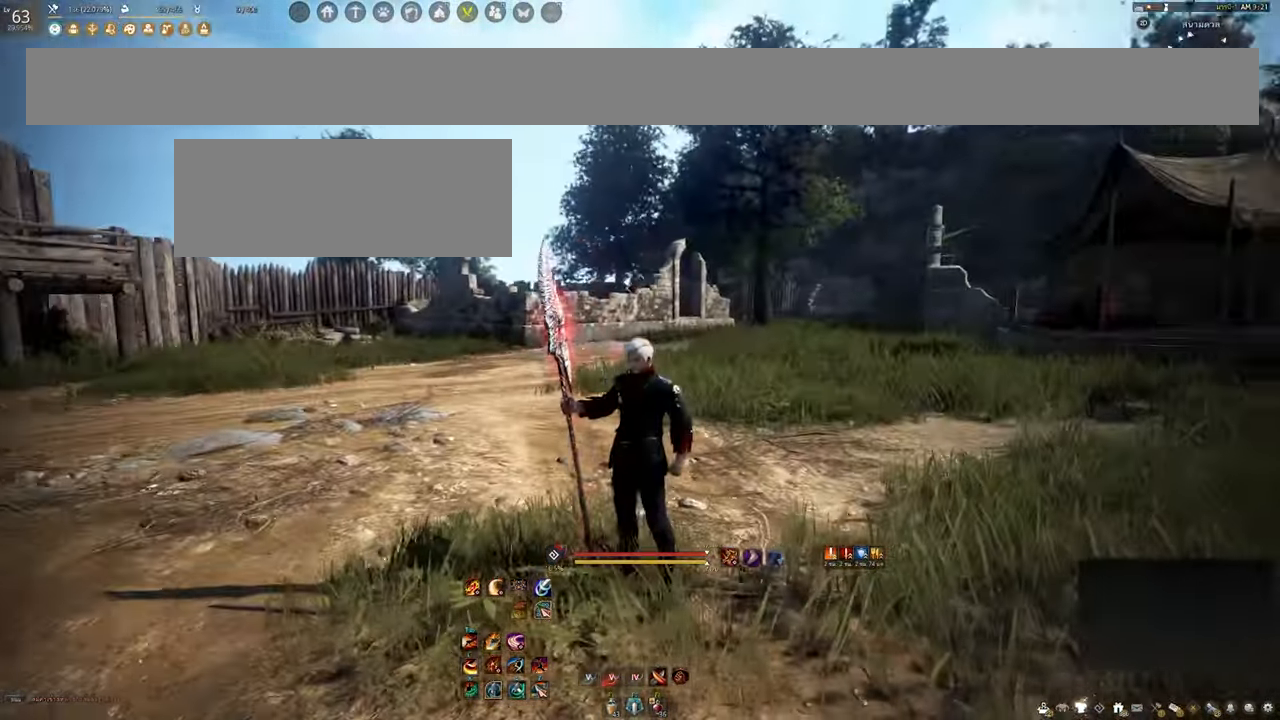
{"keys": ["s"], "mouse": [], "events": [[416, "s", "down"]]}
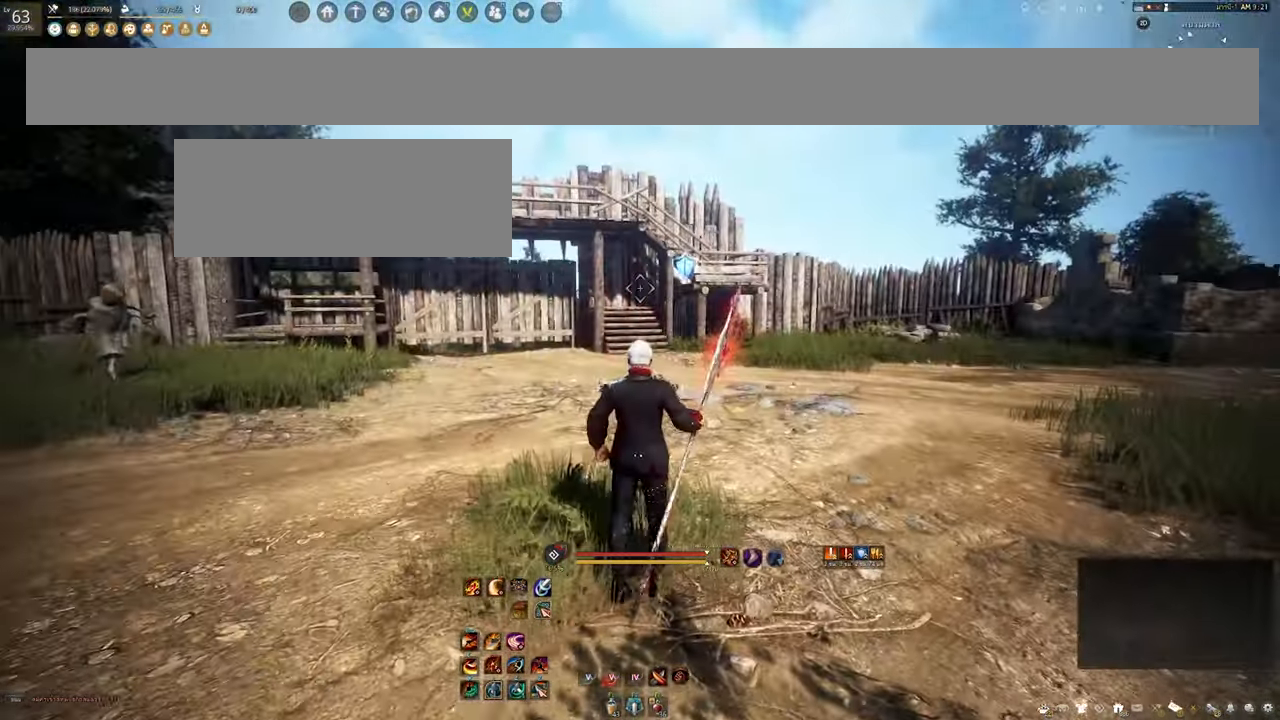
{"keys": [], "mouse": [], "events": [[100, "s", "up"]]}
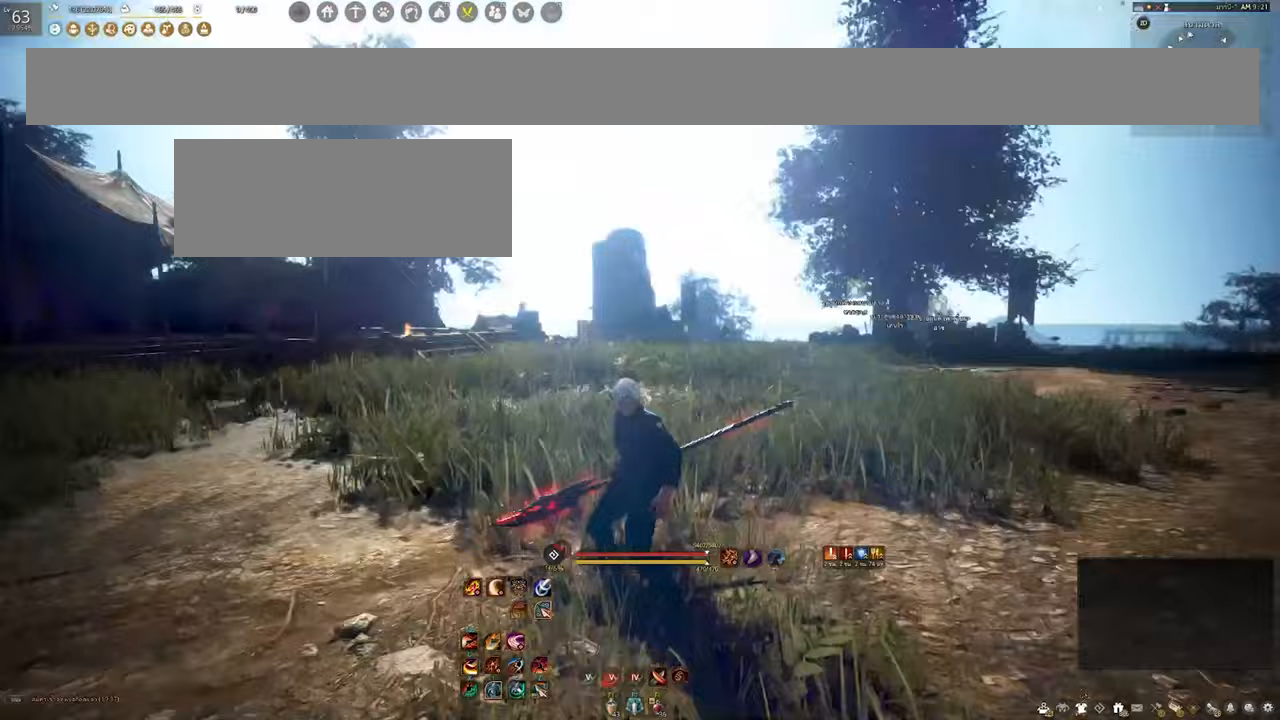
{"keys": [], "mouse": [], "events": [[317, "w", "down"], [400, "w", "up"]]}